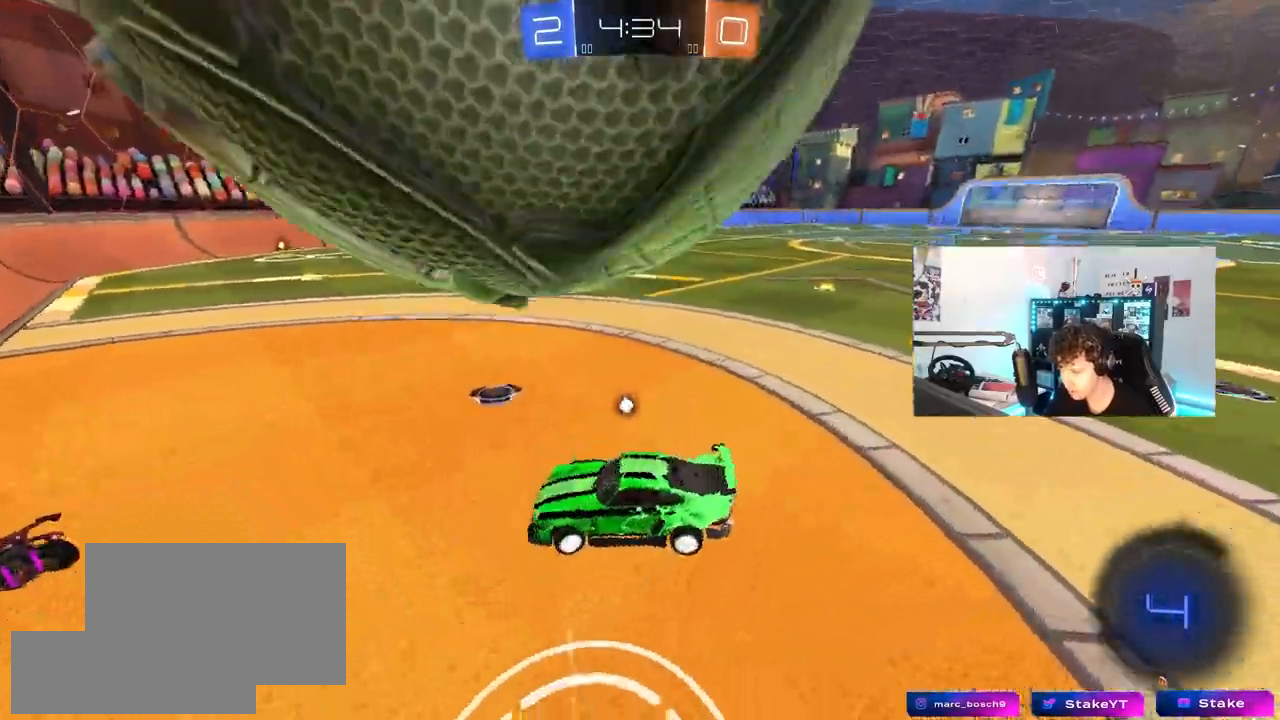
Gameplay with keyboard and mouse; each line is a JSON object with the keys and mouse buttons held at the frame after it. "events" lists presses ("down") and releases ("up") of "1", "2", "3", "4", "5", "a", "alt", "c", "caps_lock", "ctrl", "d", "e", "f", "g", "q", "r", "s", "shift", "space", "t", "tab", "v", "w", "x", "z", "mouse_left", "mouse_wheel" and "mouse_right" between this image and that frame as [ms after this image, input, new state], when the widget could be followed in between. "mouse_left", "mouse_wheel", "mouse_right" = the "left", "wheel", "right" buttons of the "mouse" list. No other keys are recorded. "wheel" means that the mouse wheel is clicked or scrolled. "mouse_move" is the direction in which the mouse moves at that frame (one of eight, or "still"), when it could be read.
{"keys": ["d", "w"], "mouse": [], "mouse_move": "still", "events": [[117, "mouse_right", "down"], [117, "w", "down"], [200, "mouse_right", "up"], [300, "a", "up"], [300, "d", "down"], [300, "w", "up"], [350, "w", "down"]]}
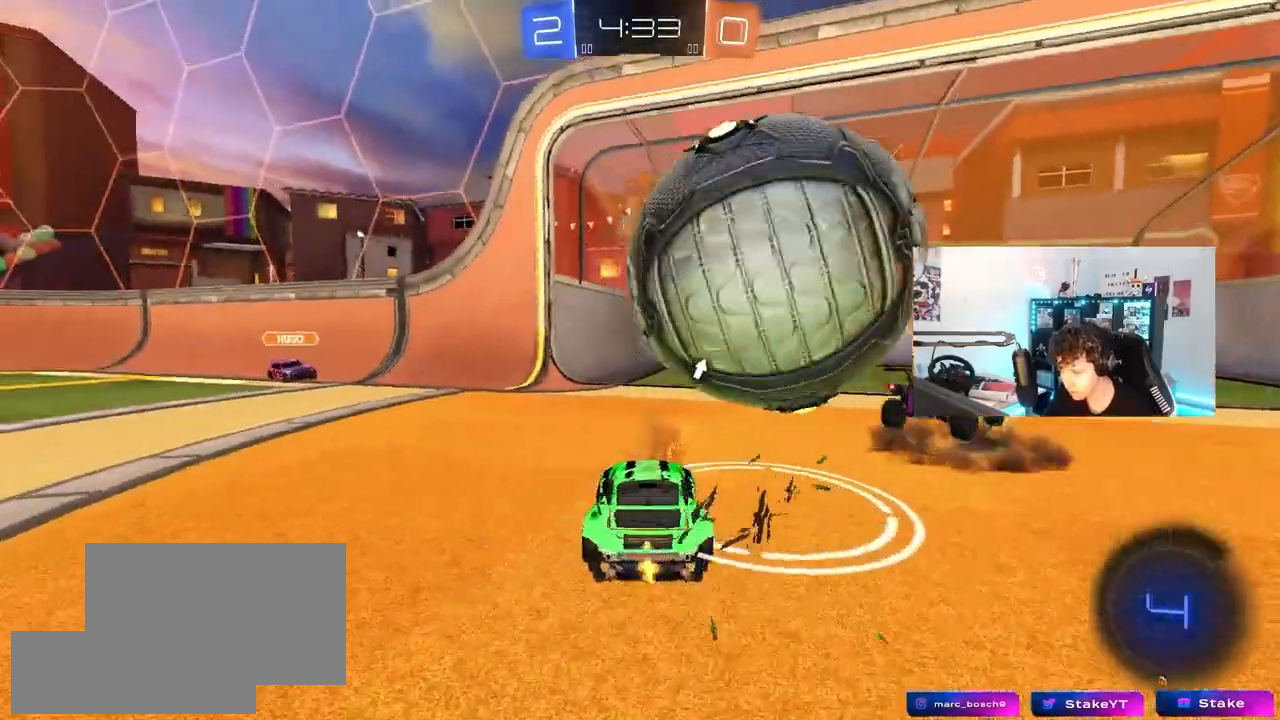
{"keys": ["d", "w"], "mouse": [], "mouse_move": "still", "events": [[167, "shift", "down"], [217, "shift", "up"]]}
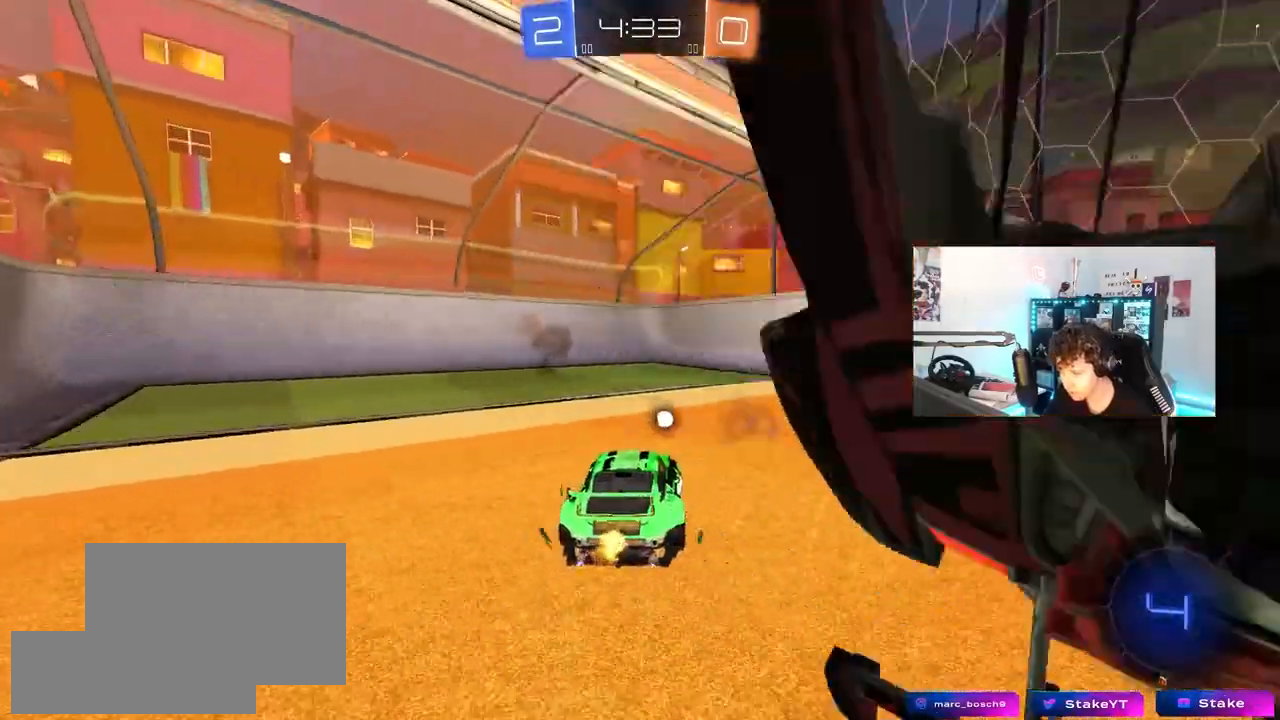
{"keys": ["space", "w"], "mouse": ["left", "right"], "mouse_move": "still", "events": [[233, "mouse_left", "down"], [333, "d", "up"], [333, "mouse_right", "down"], [417, "mouse_right", "up"], [417, "space", "down"], [467, "mouse_right", "down"]]}
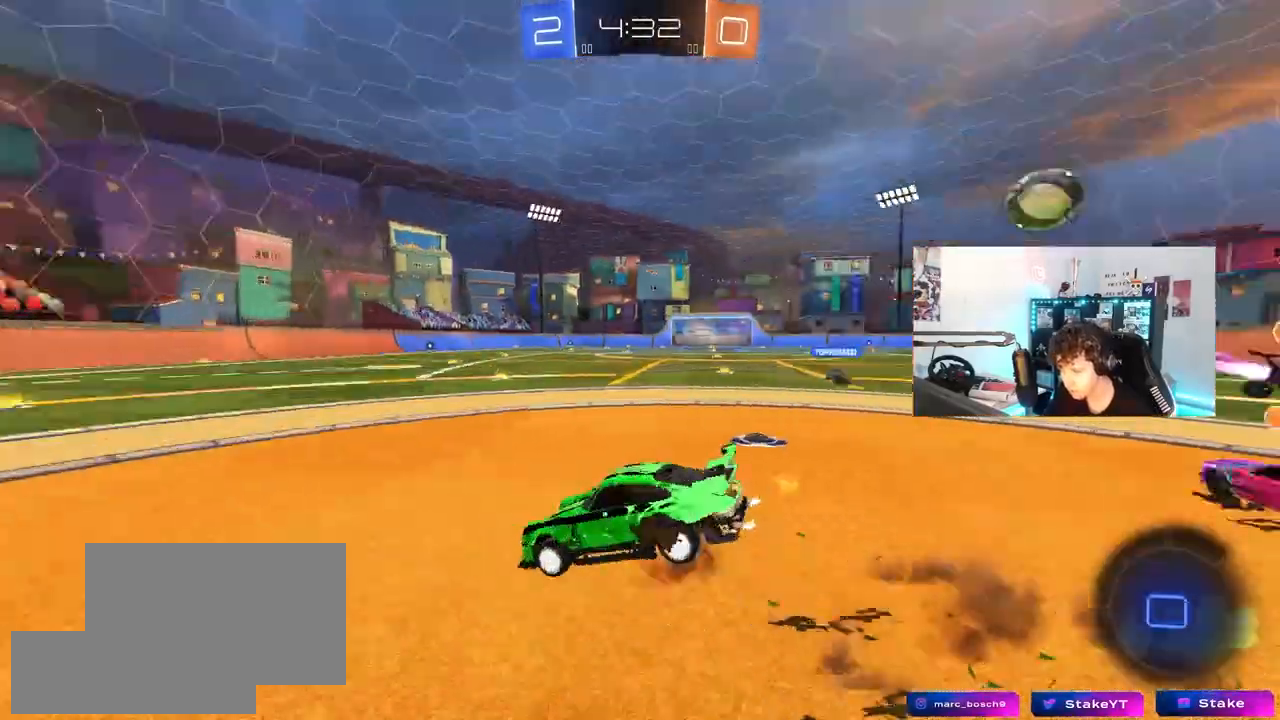
{"keys": ["w"], "mouse": [], "mouse_move": "still", "events": [[117, "space", "up"], [167, "mouse_left", "up"], [200, "mouse_right", "up"]]}
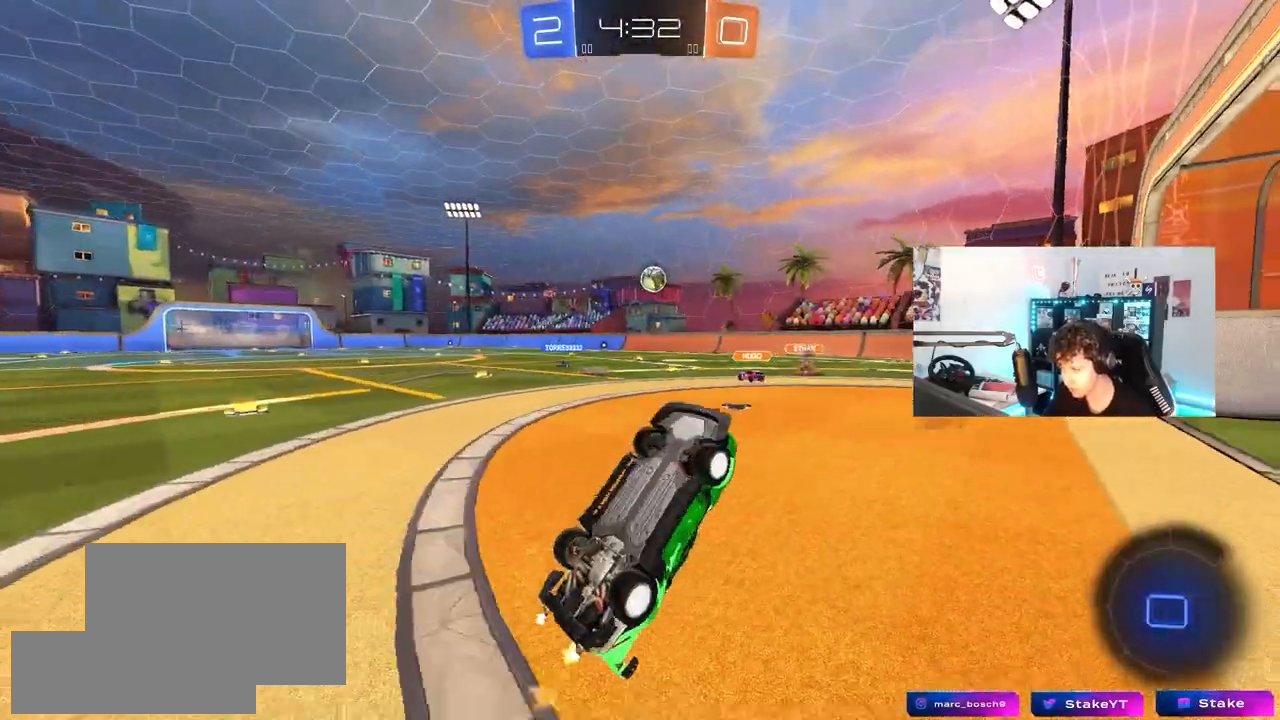
{"keys": ["w"], "mouse": [], "mouse_move": "still", "events": [[183, "w", "up"], [500, "w", "down"]]}
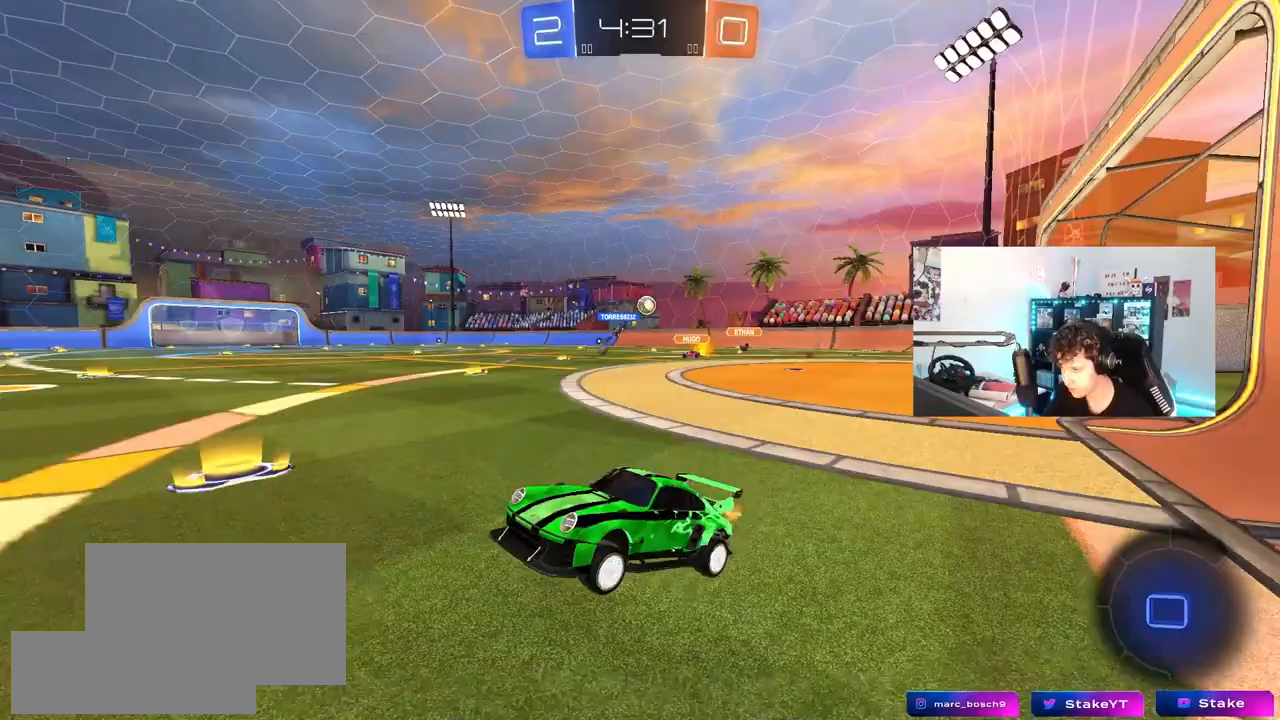
{"keys": ["w"], "mouse": [], "mouse_move": "still", "events": [[100, "mouse_left", "down"], [233, "d", "down"], [283, "mouse_left", "up"], [383, "d", "up"]]}
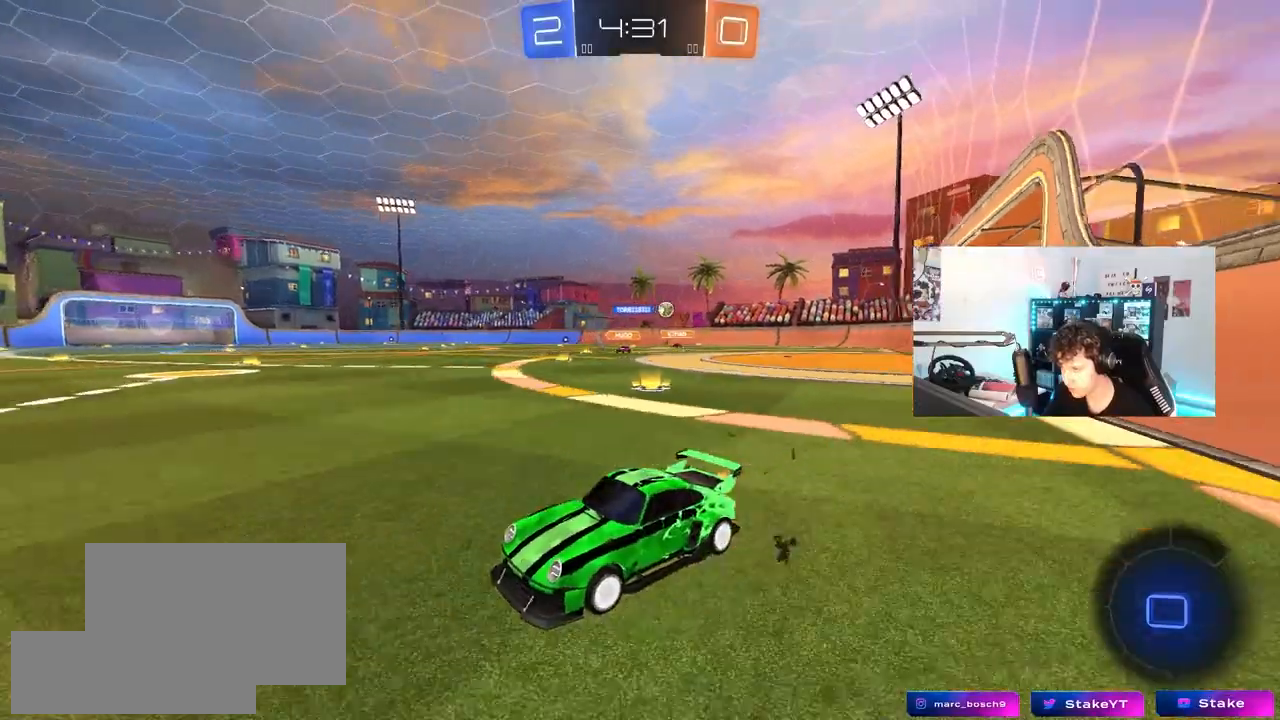
{"keys": ["d", "w"], "mouse": ["left"], "mouse_move": "still", "events": [[17, "d", "down"], [117, "d", "up"], [200, "d", "down"], [250, "shift", "down"], [400, "shift", "up"], [483, "mouse_left", "down"]]}
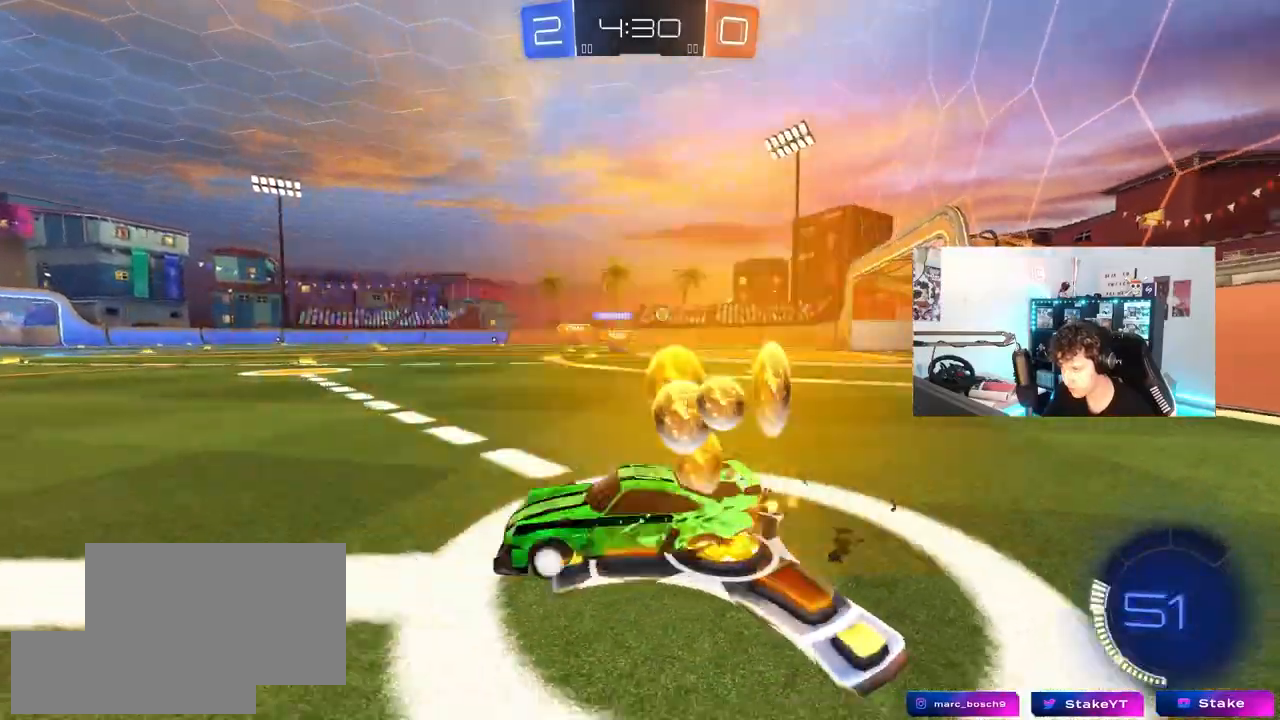
{"keys": ["d", "w"], "mouse": ["left"], "mouse_move": "still", "events": []}
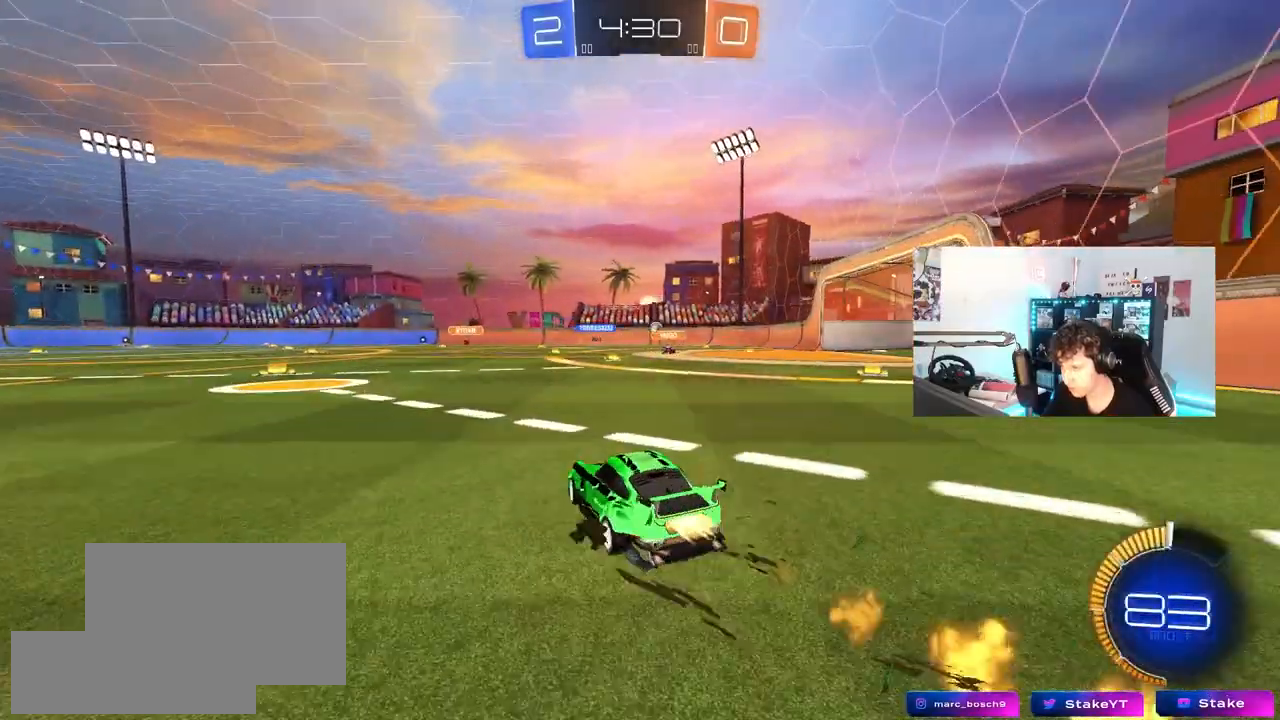
{"keys": ["d", "s"], "mouse": [], "mouse_move": "still", "events": [[50, "mouse_left", "up"], [100, "d", "up"], [233, "w", "up"], [417, "d", "down"], [417, "s", "down"]]}
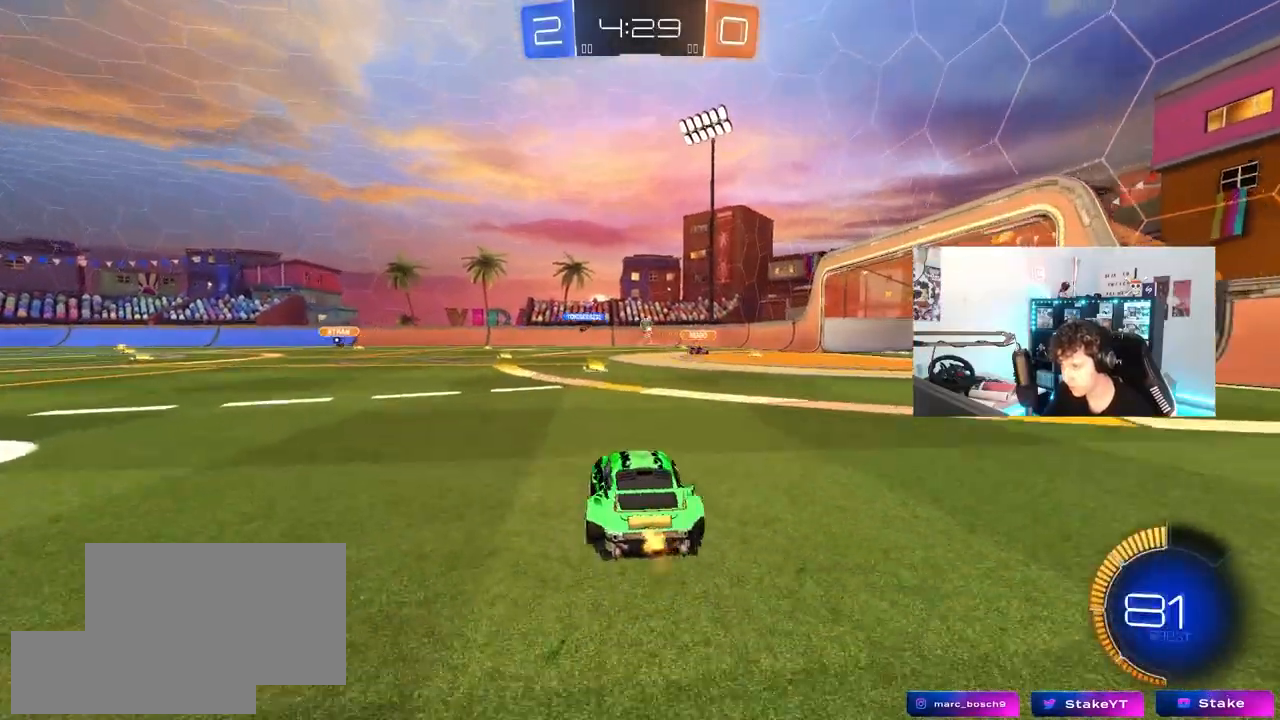
{"keys": ["w"], "mouse": [], "mouse_move": "still", "events": [[17, "s", "up"], [200, "d", "up"], [200, "w", "down"], [300, "w", "up"], [483, "w", "down"]]}
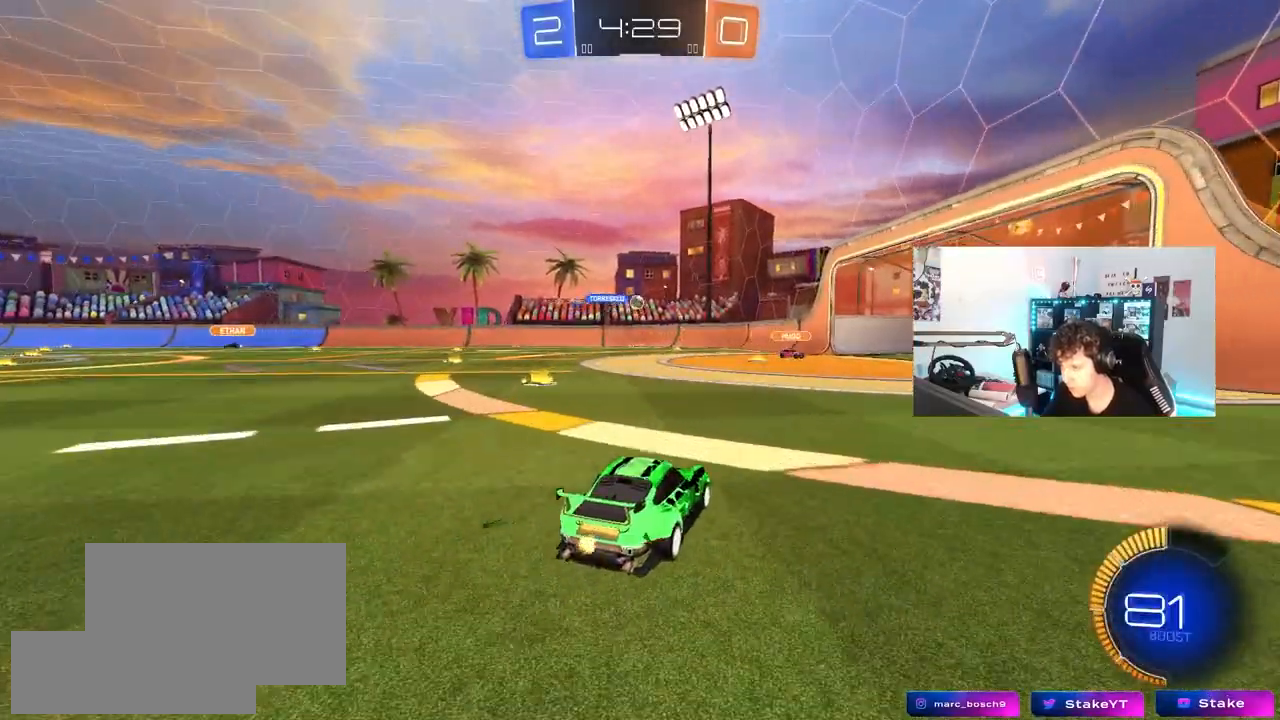
{"keys": ["w"], "mouse": ["left"], "mouse_move": "still", "events": [[33, "d", "down"], [133, "d", "up"], [317, "a", "down"], [317, "mouse_left", "down"], [450, "a", "up"]]}
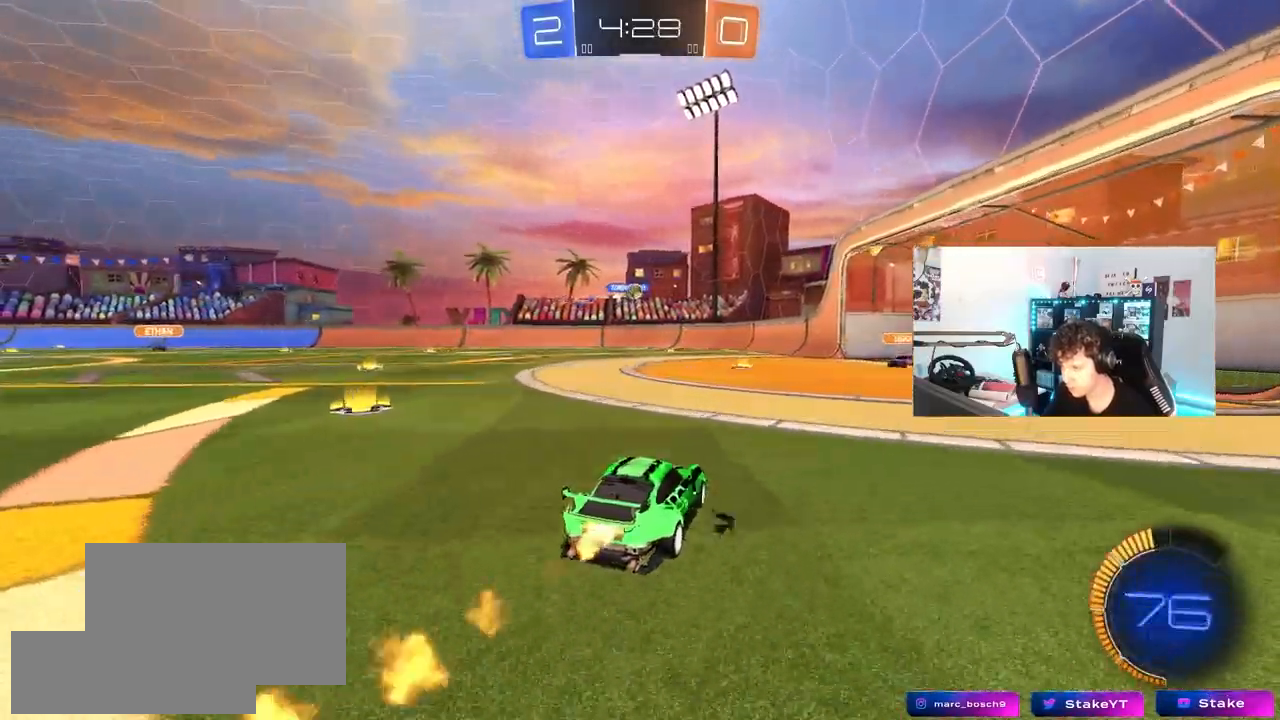
{"keys": ["d"], "mouse": [], "mouse_move": "still", "events": [[233, "a", "down"], [233, "mouse_left", "up"], [433, "a", "up"], [433, "d", "down"], [467, "w", "up"]]}
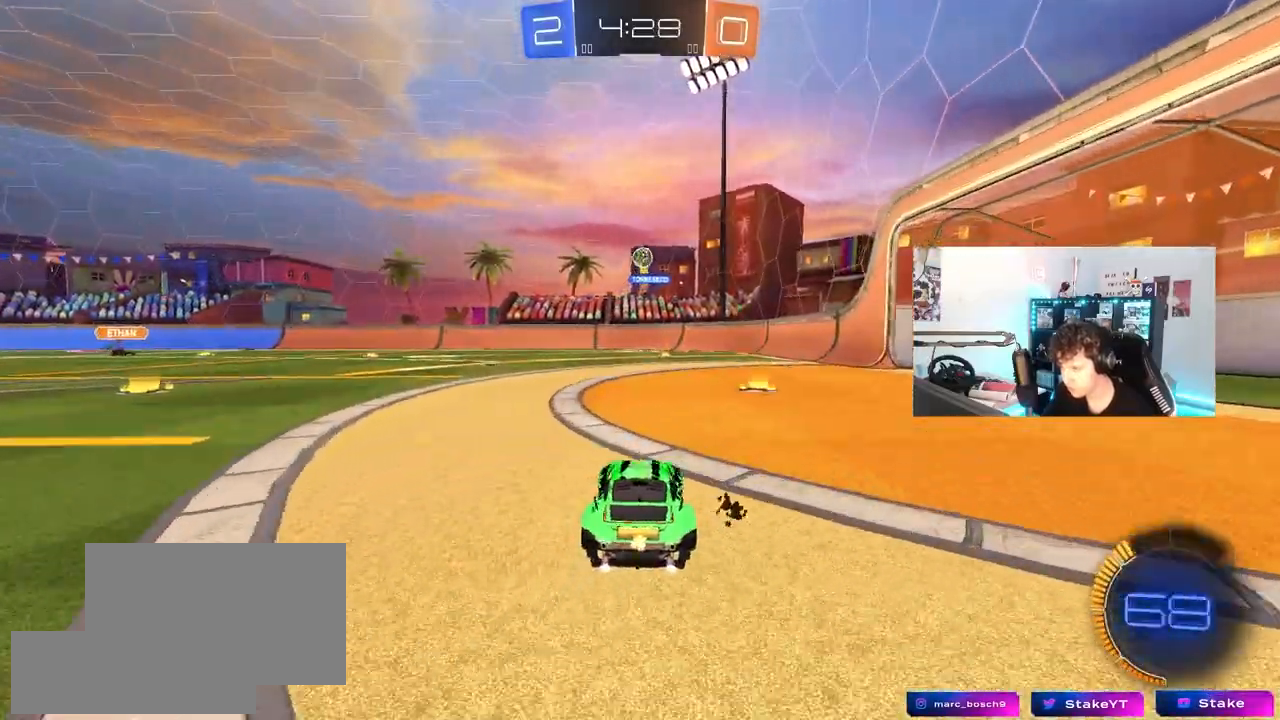
{"keys": ["a", "s", "shift"], "mouse": ["right"], "mouse_move": "still", "events": [[67, "mouse_right", "down"], [117, "d", "up"], [117, "mouse_left", "down"], [117, "s", "down"], [167, "a", "down"], [300, "a", "up"], [300, "mouse_right", "up"], [300, "s", "up"], [350, "mouse_right", "down"], [400, "a", "down"], [400, "s", "down"], [433, "shift", "down"], [483, "mouse_left", "up"]]}
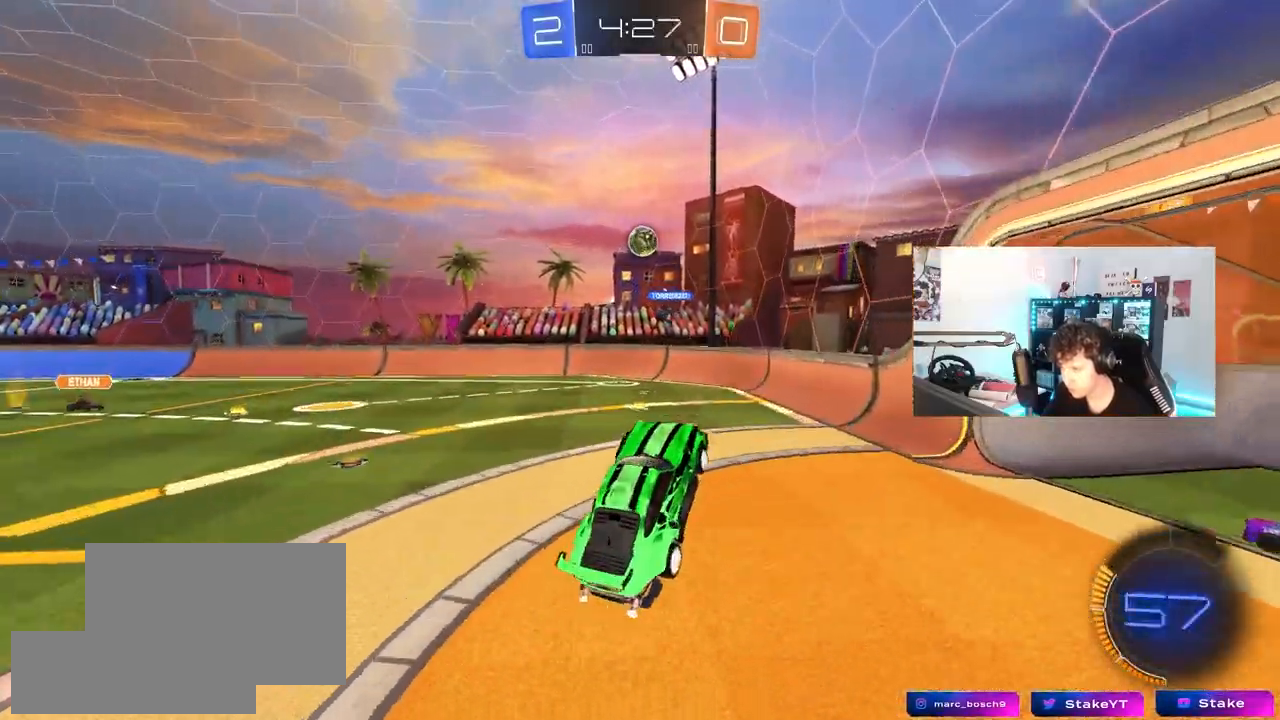
{"keys": ["d", "shift"], "mouse": [], "mouse_move": "still", "events": [[17, "d", "down"], [33, "a", "up"], [33, "mouse_right", "up"], [33, "s", "up"], [33, "shift", "up"], [83, "d", "up"], [83, "mouse_left", "down"], [183, "d", "down"], [217, "mouse_left", "up"], [317, "d", "up"], [417, "d", "down"], [500, "shift", "down"]]}
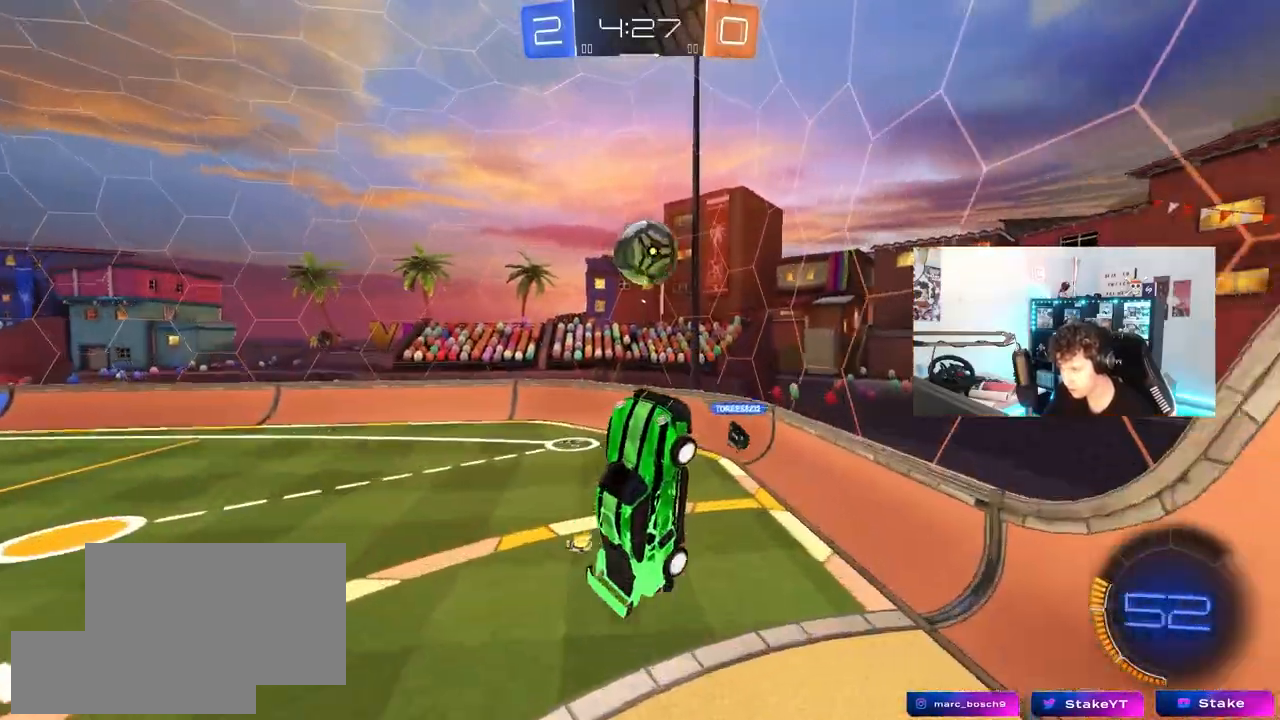
{"keys": ["a"], "mouse": [], "mouse_move": "still"}
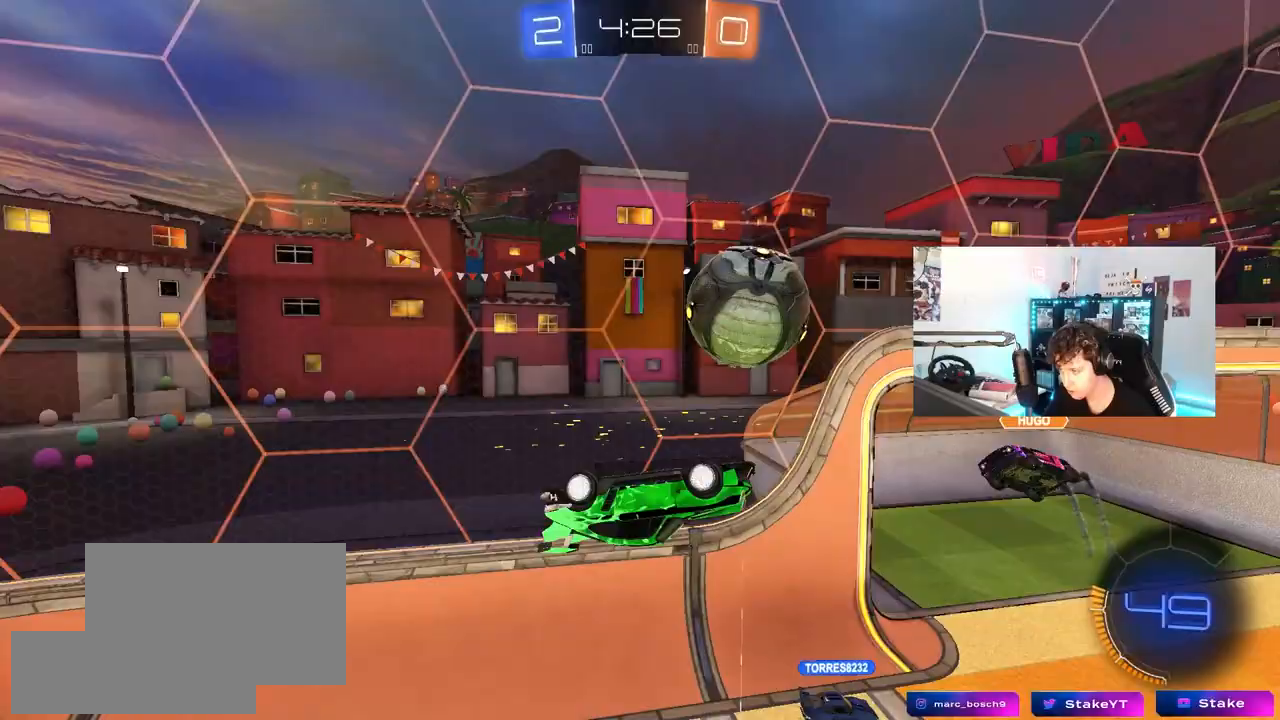
{"keys": ["d"], "mouse": [], "mouse_move": "still", "events": [[17, "s", "down"], [167, "s", "up"], [167, "shift", "down"], [350, "w", "down"], [433, "a", "up"], [433, "d", "down"], [433, "shift", "up"], [483, "w", "up"]]}
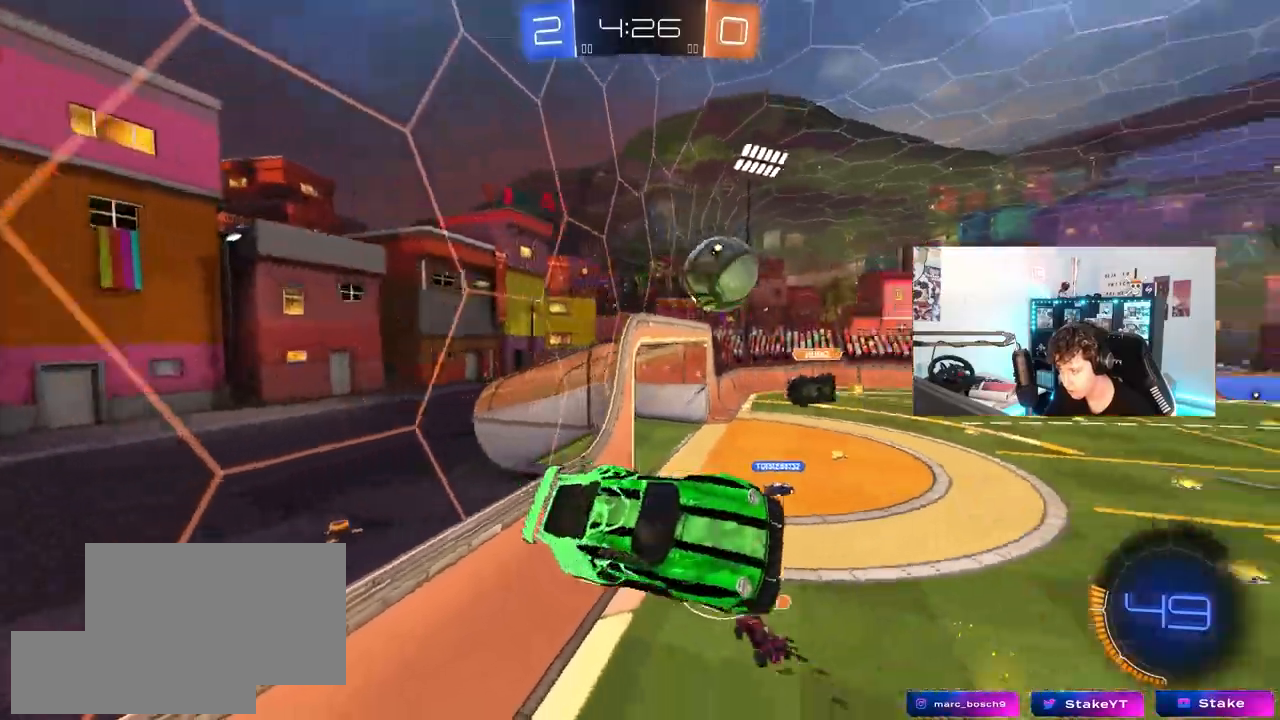
{"keys": [], "mouse": [], "mouse_move": "still", "events": [[183, "d", "up"], [267, "a", "down"], [267, "shift", "down"], [317, "w", "down"], [400, "a", "up"], [400, "shift", "up"], [450, "w", "up"]]}
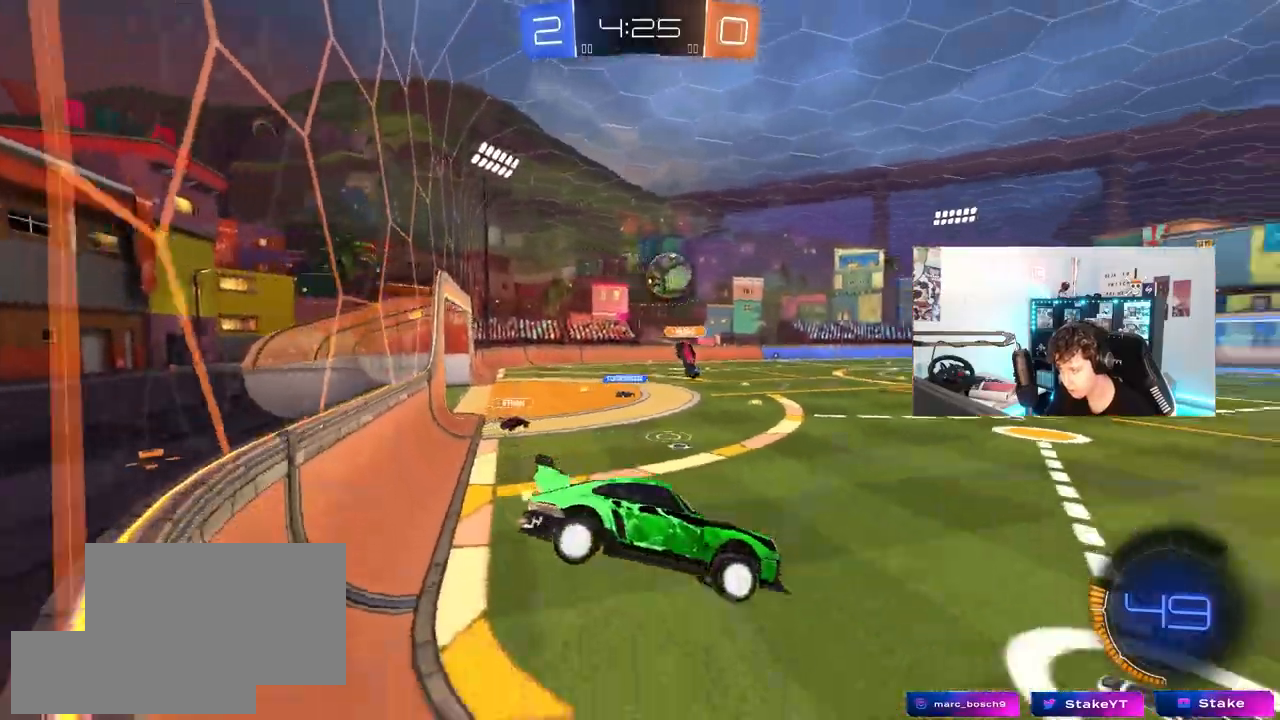
{"keys": ["a", "w"], "mouse": ["left"], "mouse_move": "still", "events": [[50, "mouse_left", "down"], [150, "w", "down"], [283, "a", "down"]]}
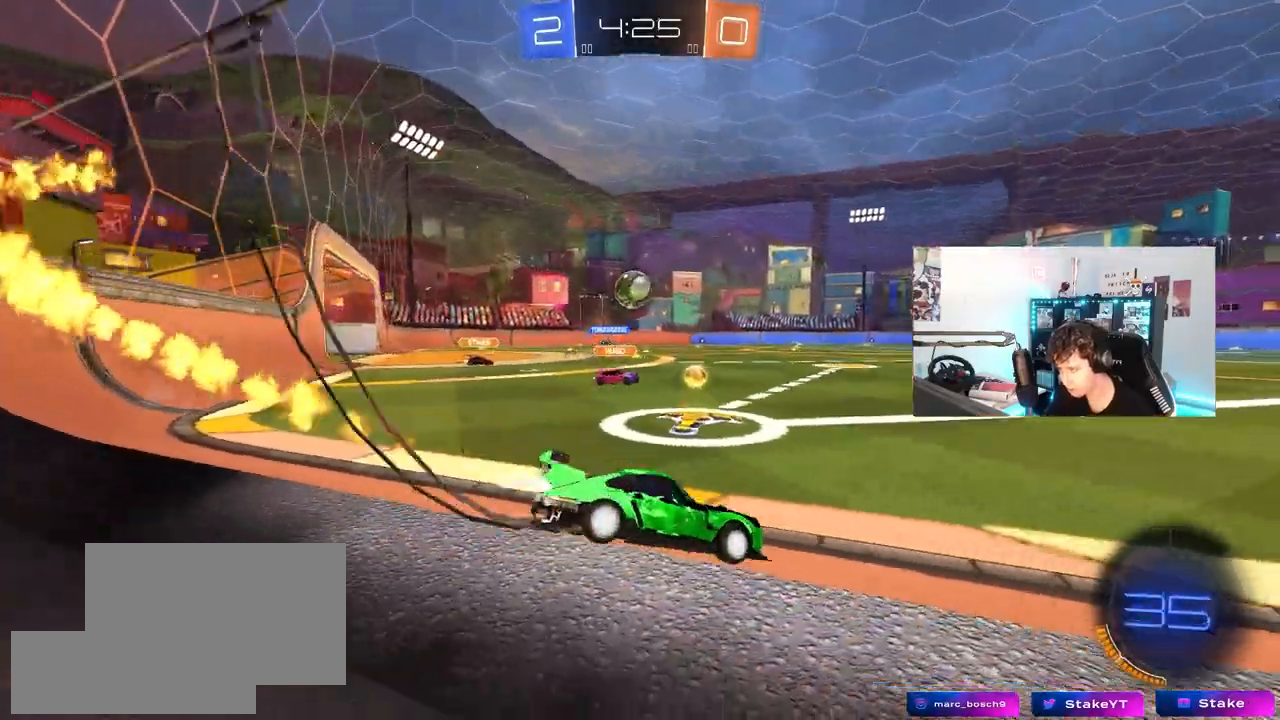
{"keys": ["a"], "mouse": ["left"], "mouse_move": "still", "events": [[483, "w", "up"]]}
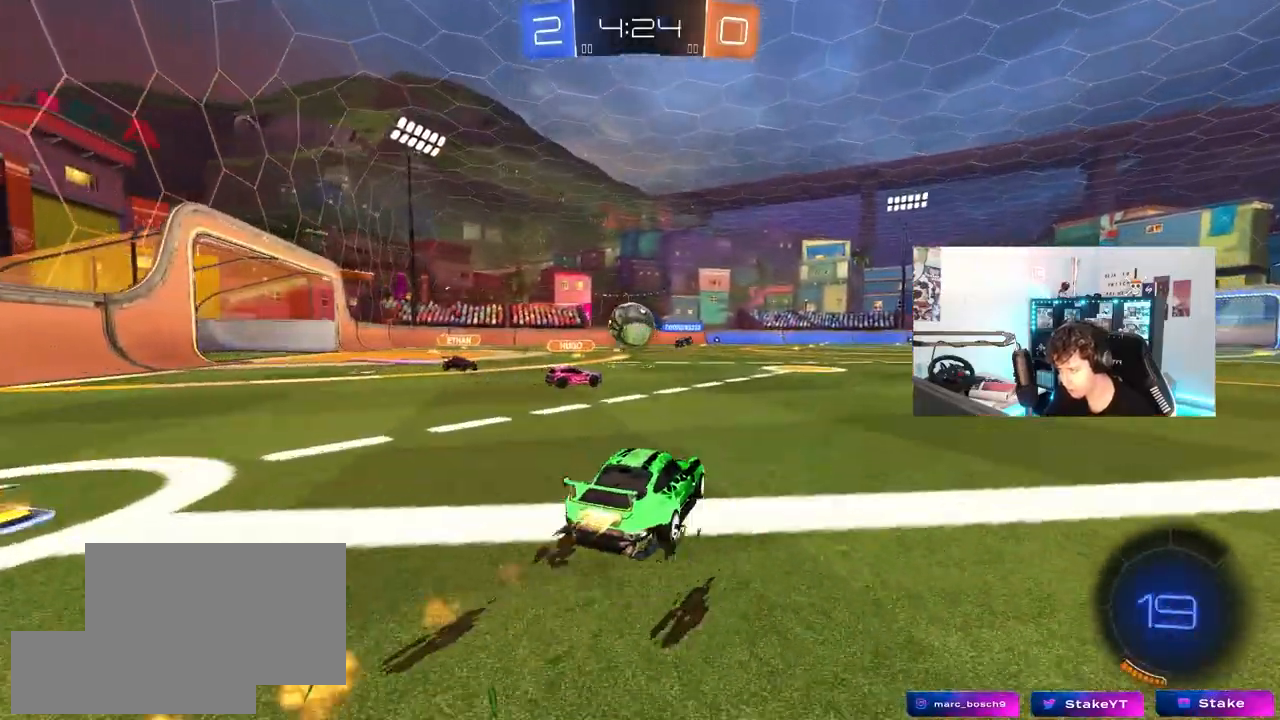
{"keys": ["w"], "mouse": ["left"], "mouse_move": "right", "events": [[33, "mouse_right", "down"], [83, "a", "up"], [83, "d", "down"], [83, "s", "down"], [217, "shift", "down"], [317, "d", "up"], [317, "mouse_right", "up"], [317, "s", "up"], [317, "shift", "up"], [367, "d", "down"], [400, "d", "up"], [450, "w", "down"]]}
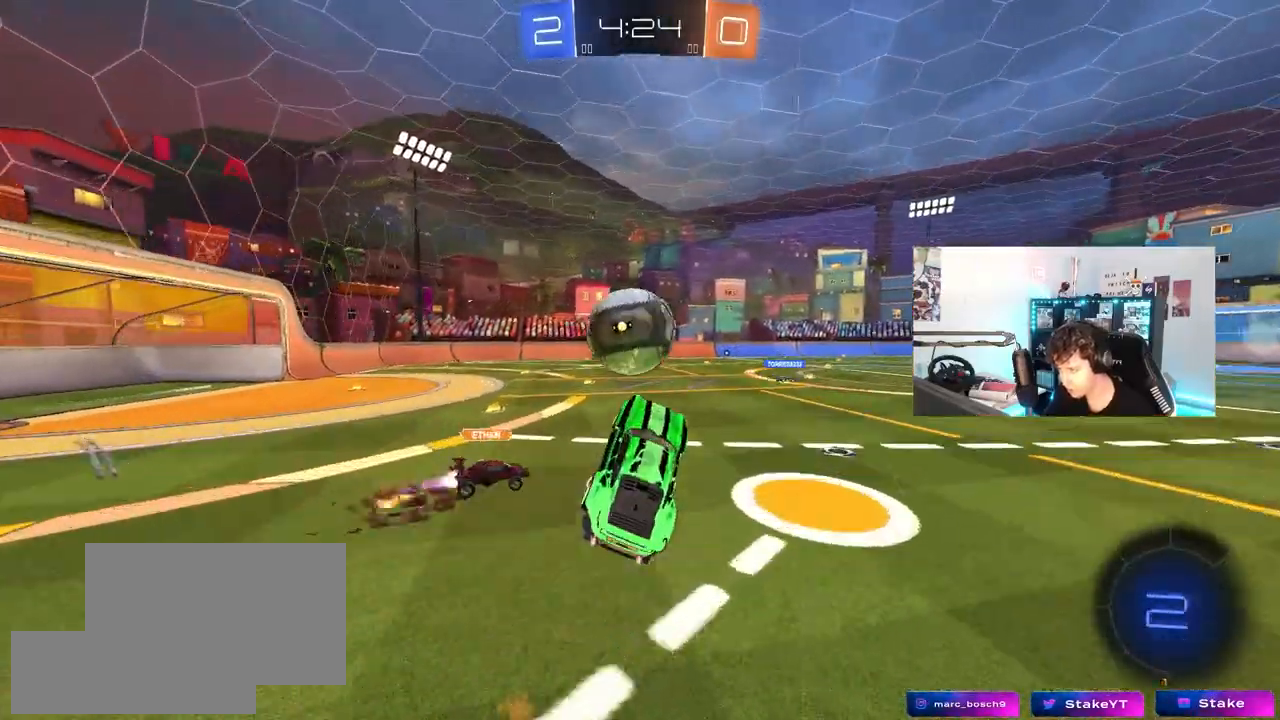
{"keys": ["a", "s", "shift"], "mouse": [], "mouse_move": "up-right", "events": [[133, "a", "down"], [133, "shift", "down"], [183, "mouse_right", "down"], [333, "s", "down"], [333, "w", "up"], [417, "mouse_left", "up"], [417, "mouse_right", "up"]]}
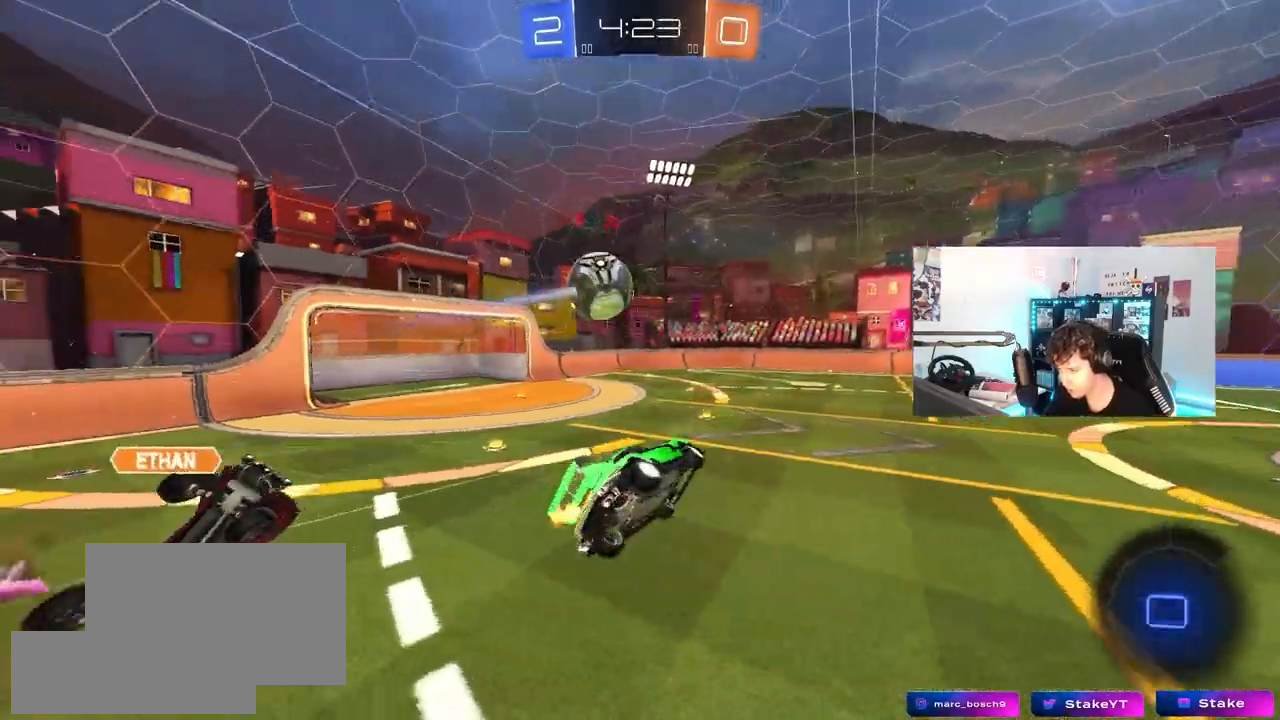
{"keys": ["a", "s", "shift"], "mouse": ["left"], "mouse_move": "still", "events": [[167, "space", "down"], [250, "mouse_left", "down"], [300, "s", "up"], [300, "space", "up"], [350, "s", "down"]]}